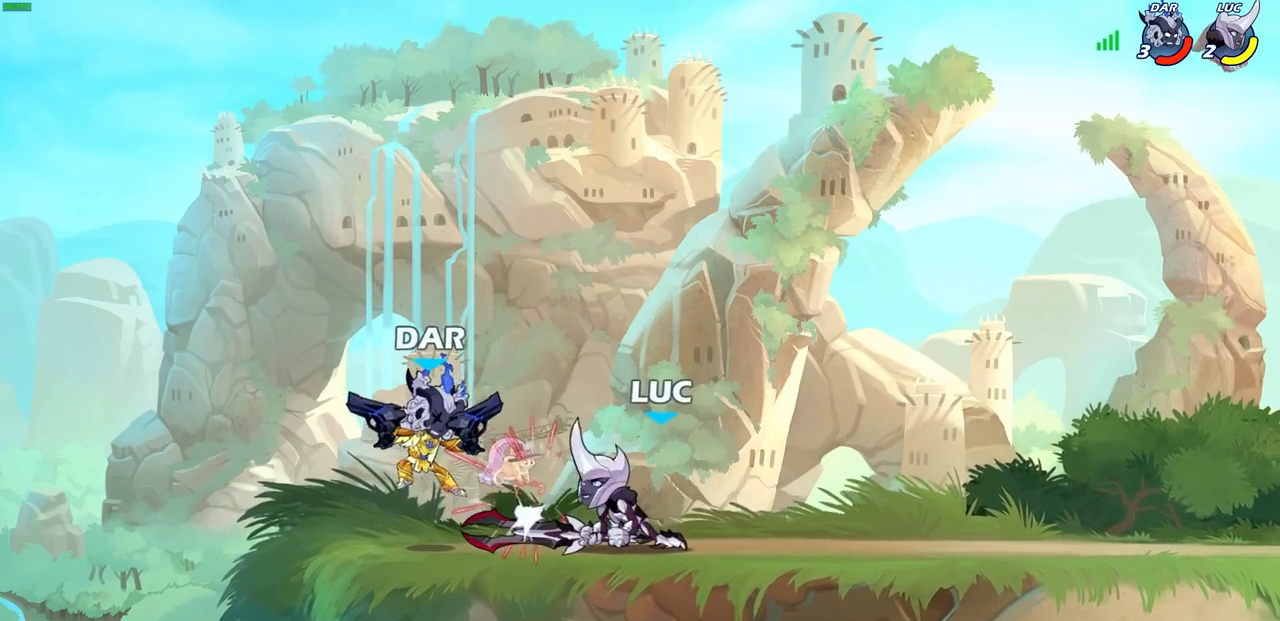
Gameplay with a controller (PlayStation layout); each line is a JSON object with the inputs held at the frame after it. "events" lists button and stick changes between this image and that frame as [ms after this image, input, new state], when the widget could be followed in between.
{"buttons": [], "left_stick": "left", "right_stick": "center", "events": [[17, "SQUARE", "up"], [50, "left_stick", "left"], [100, "SQUARE", "down"], [167, "SQUARE", "up"], [250, "SQUARE", "down"], [317, "SQUARE", "up"], [400, "SQUARE", "down"], [467, "SQUARE", "up"]]}
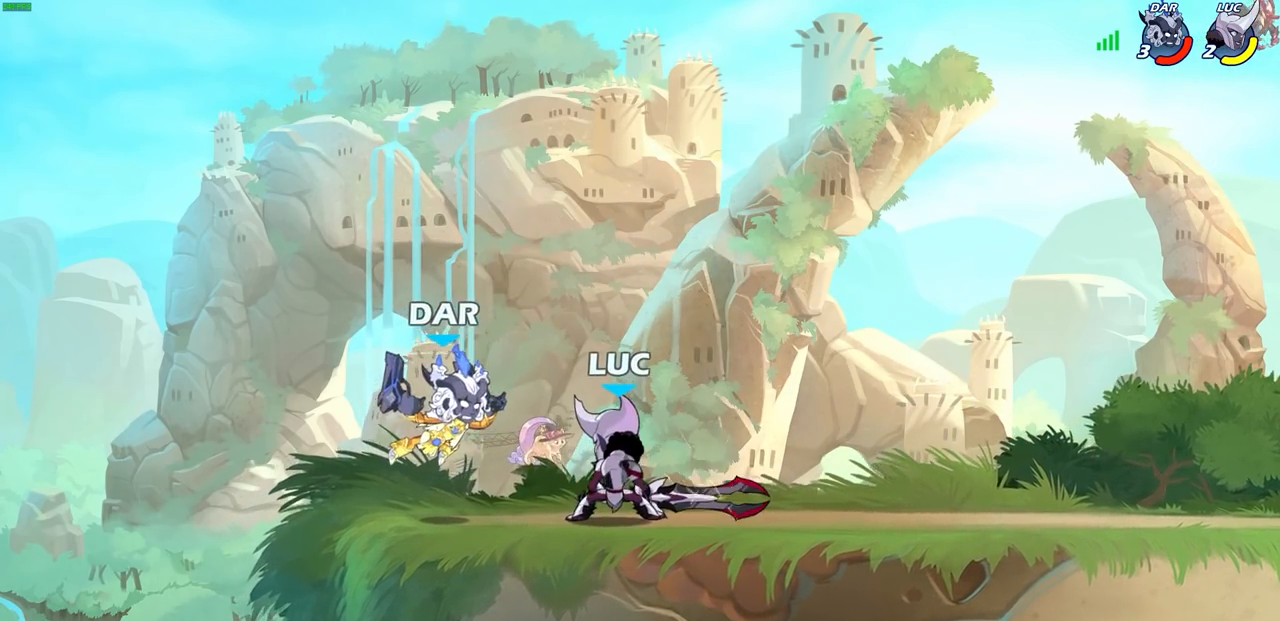
{"buttons": [], "left_stick": "center", "right_stick": "center", "events": [[33, "SQUARE", "down"], [117, "SQUARE", "up"], [200, "SQUARE", "down"], [267, "SQUARE", "up"], [300, "left_stick", "center"]]}
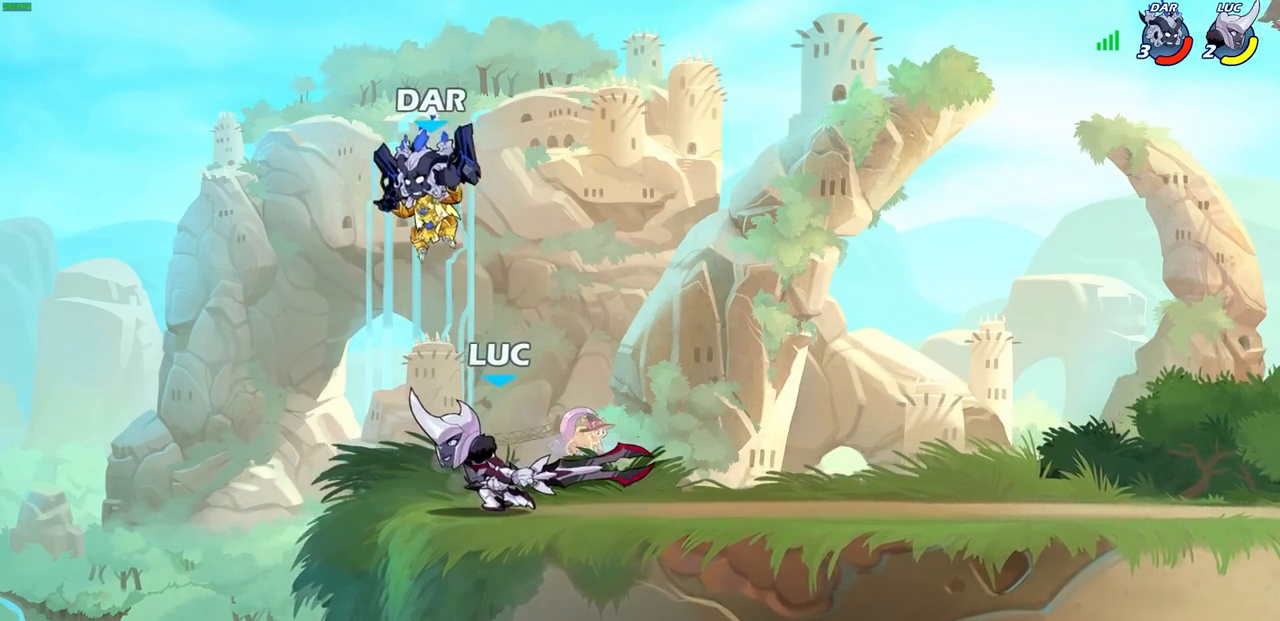
{"buttons": ["R2"], "left_stick": "center", "right_stick": "center", "events": [[150, "left_stick", "up-left"], [300, "CROSS", "down"], [317, "left_stick", "center"], [350, "R2", "down"], [400, "CROSS", "up"]]}
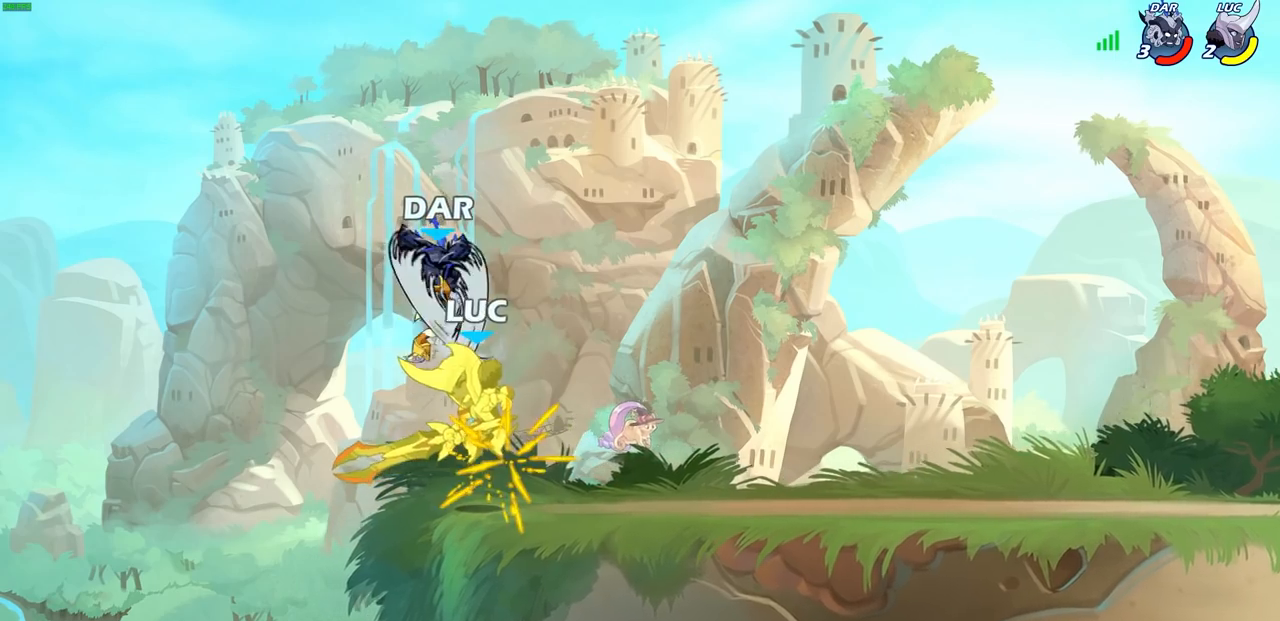
{"buttons": [], "left_stick": "center", "right_stick": "center", "events": [[133, "R2", "up"]]}
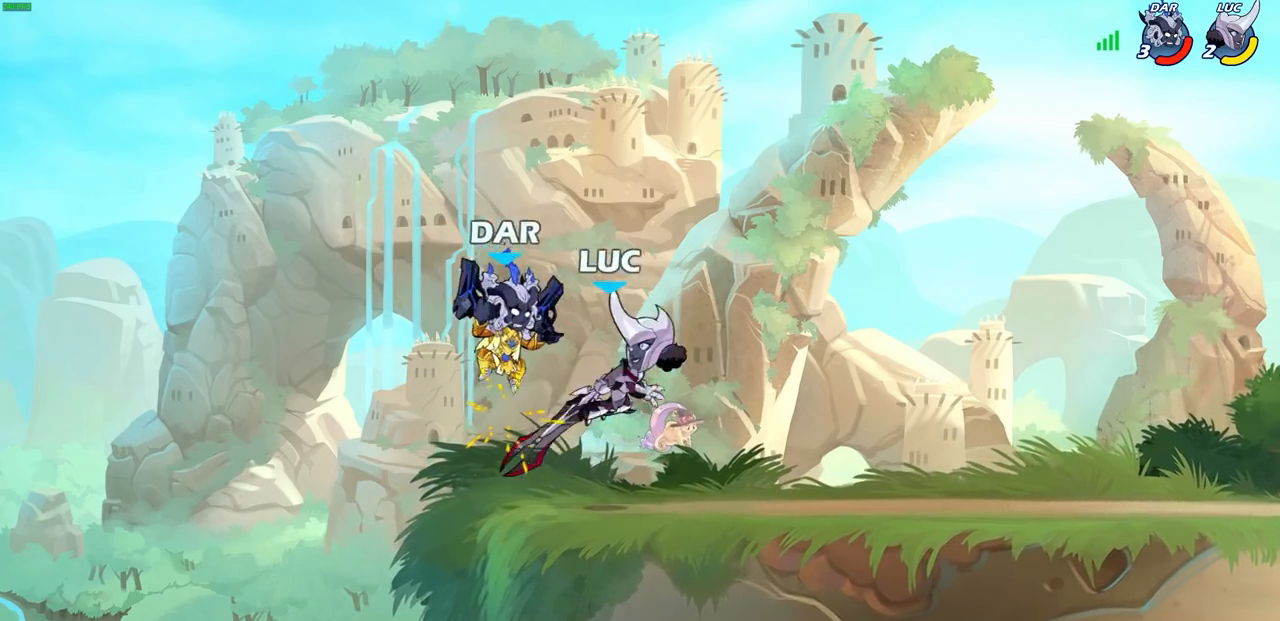
{"buttons": [], "left_stick": "center", "right_stick": "center", "events": [[67, "R1", "down"], [67, "R2", "down"], [100, "left_stick", "down"], [133, "SQUARE", "down"], [217, "R1", "up"], [217, "R2", "up"], [233, "SQUARE", "up"], [250, "left_stick", "center"]]}
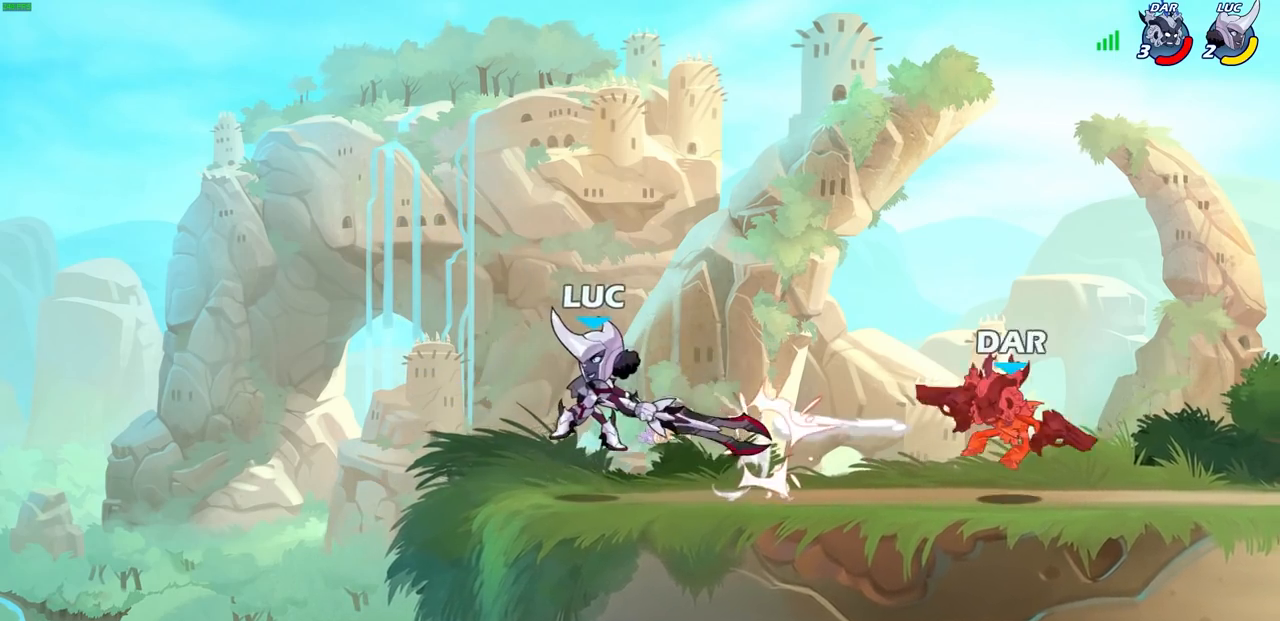
{"buttons": ["R1", "R2"], "left_stick": "right", "right_stick": "center", "events": [[183, "left_stick", "up-right"], [283, "R1", "down"], [283, "R2", "down"], [283, "left_stick", "right"]]}
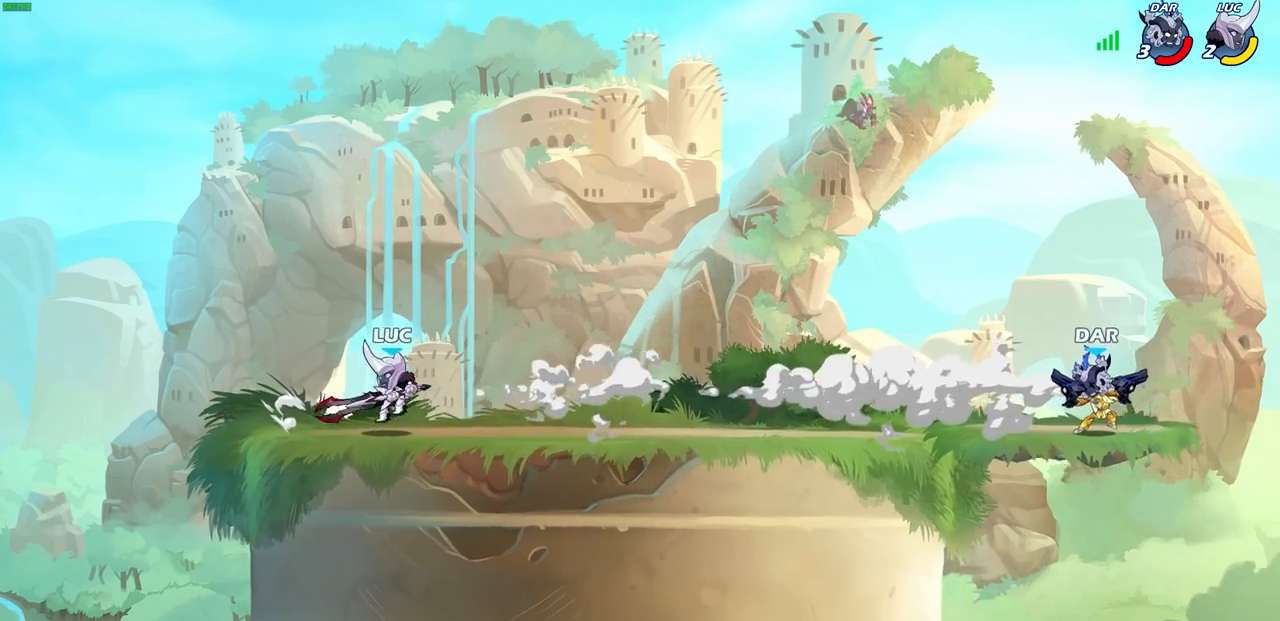
{"buttons": ["CIRCLE"], "left_stick": "right", "right_stick": "center", "events": [[33, "R1", "up"], [50, "R2", "up"], [400, "R1", "down"], [400, "R2", "down"], [417, "CIRCLE", "down"], [500, "R1", "up"], [500, "R2", "up"]]}
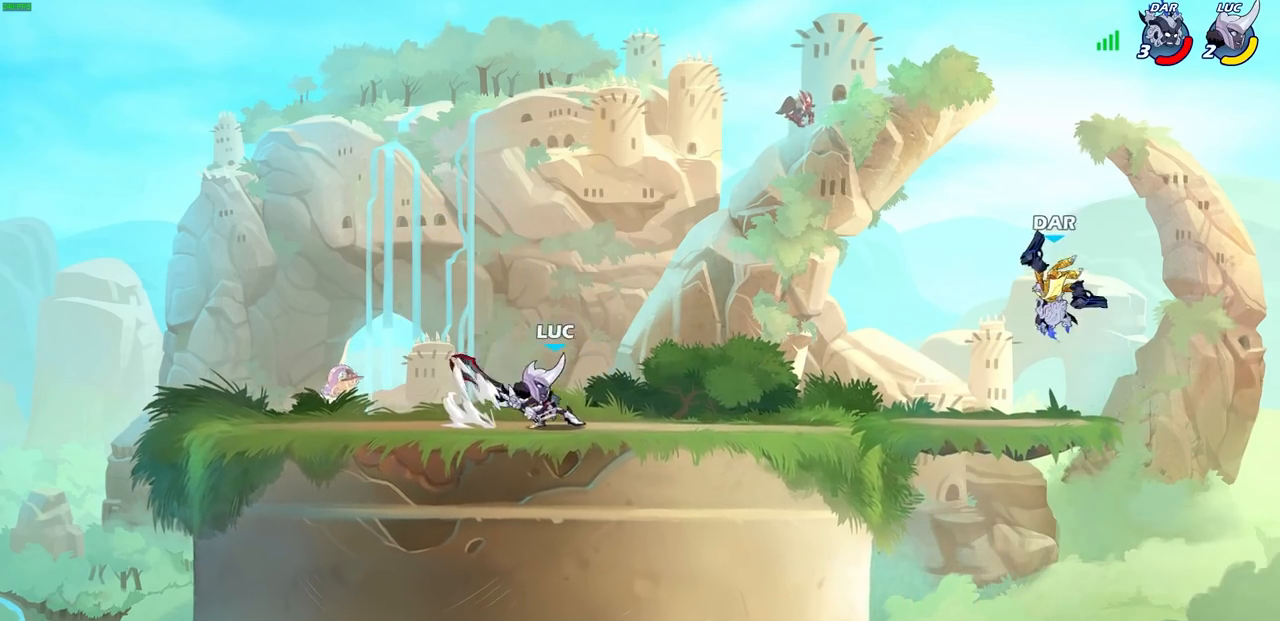
{"buttons": [], "left_stick": "center", "right_stick": "center", "events": [[50, "left_stick", "center"], [433, "CIRCLE", "up"]]}
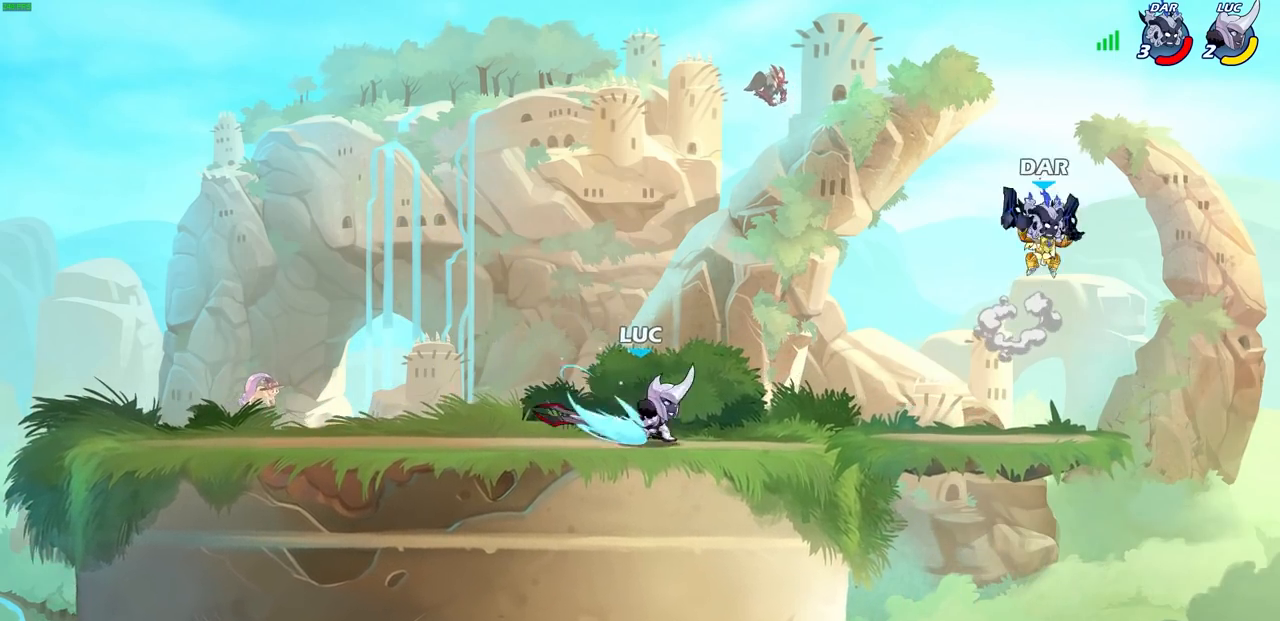
{"buttons": [], "left_stick": "left", "right_stick": "center", "events": [[417, "left_stick", "left"]]}
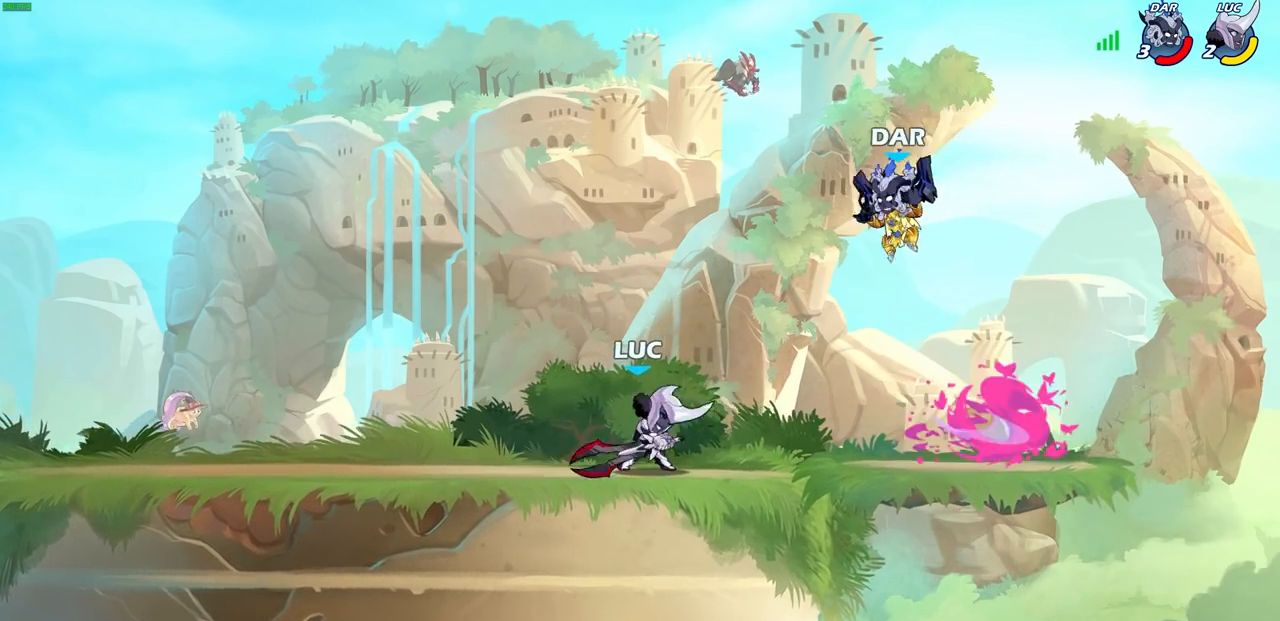
{"buttons": [], "left_stick": "up-right", "right_stick": "center", "events": [[100, "CROSS", "down"], [117, "R2", "down"], [200, "left_stick", "up"], [300, "left_stick", "up-right"], [333, "CROSS", "up"], [417, "R2", "up"]]}
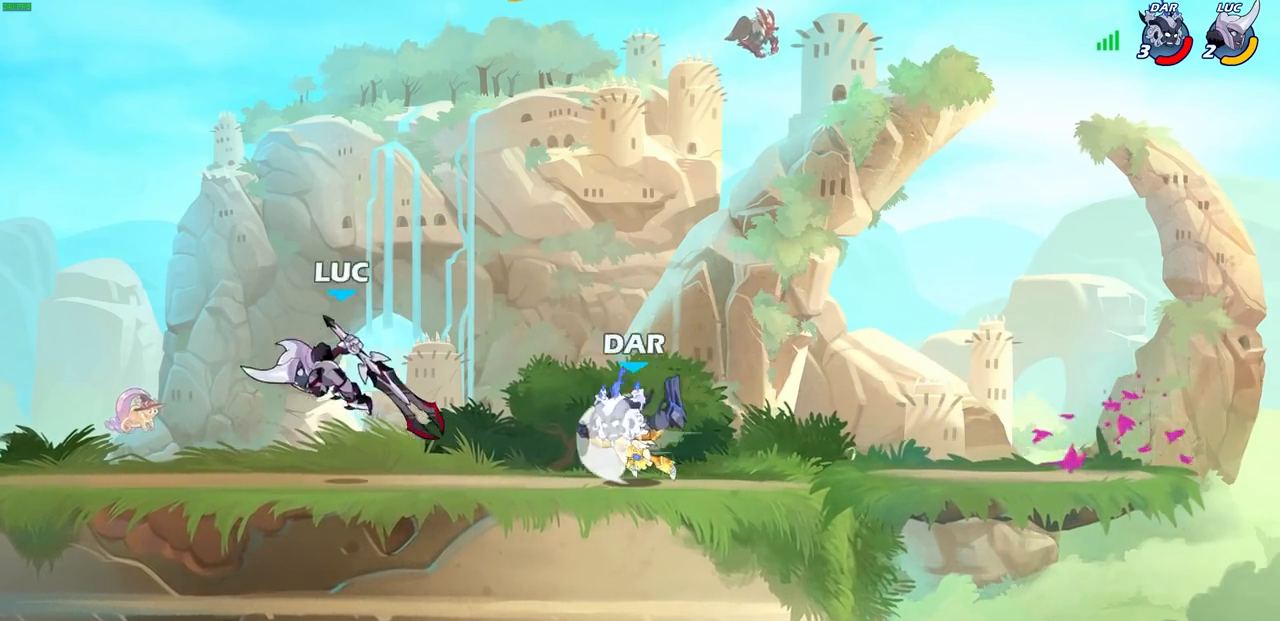
{"buttons": [], "left_stick": "center", "right_stick": "center", "events": [[100, "left_stick", "center"], [117, "R2", "down"], [350, "SQUARE", "down"], [417, "R2", "up"], [433, "SQUARE", "up"]]}
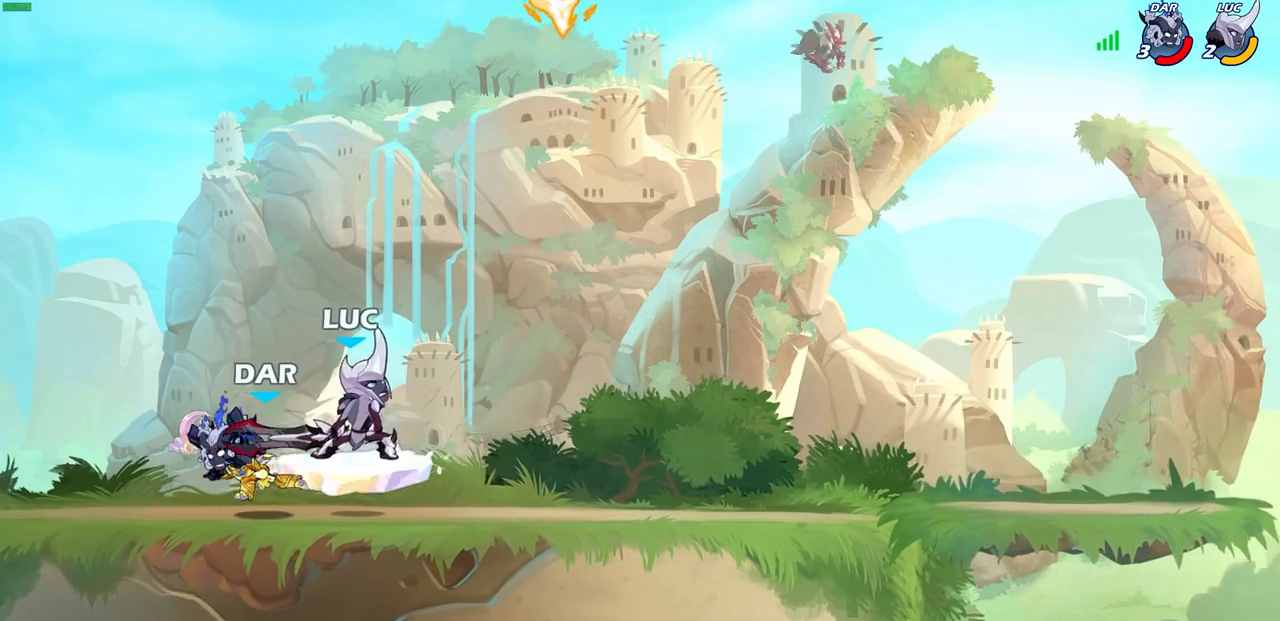
{"buttons": [], "left_stick": "center", "right_stick": "center", "events": [[33, "SQUARE", "down"], [50, "left_stick", "left"], [150, "SQUARE", "up"], [233, "left_stick", "center"]]}
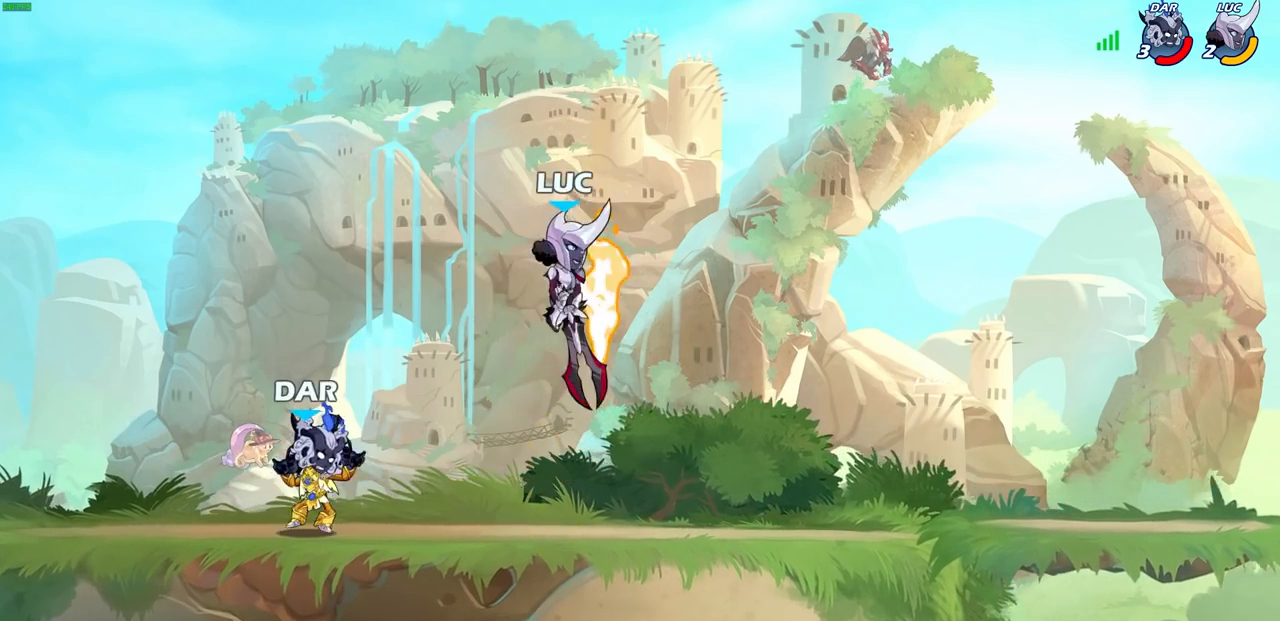
{"buttons": [], "left_stick": "center", "right_stick": "center", "events": [[150, "CROSS", "down"], [283, "CROSS", "up"]]}
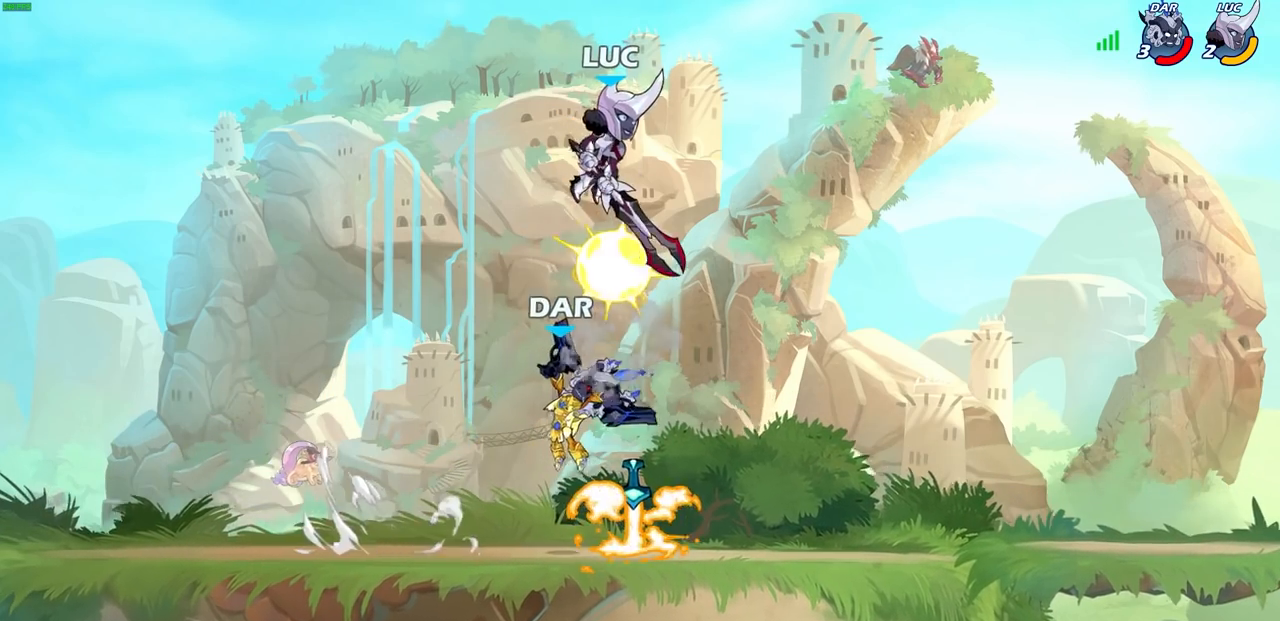
{"buttons": ["CIRCLE"], "left_stick": "down-left", "right_stick": "center", "events": [[283, "left_stick", "left"], [350, "left_stick", "down-left"], [417, "CIRCLE", "down"]]}
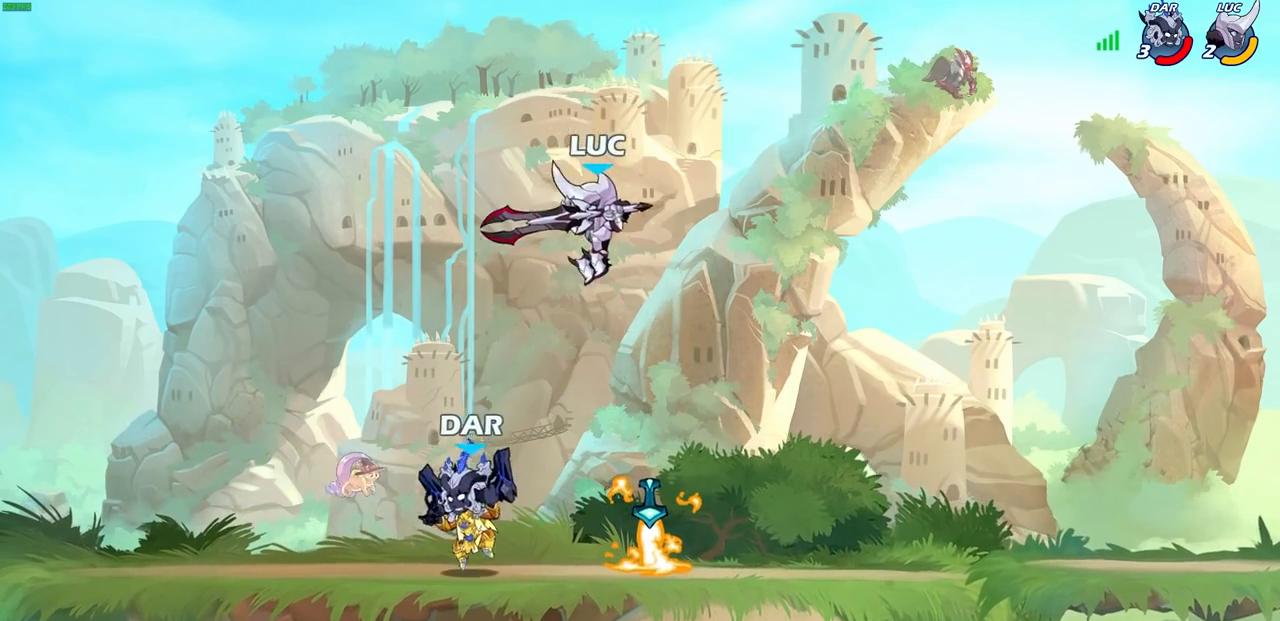
{"buttons": [], "left_stick": "center", "right_stick": "center", "events": [[467, "left_stick", "center"], [500, "CIRCLE", "up"]]}
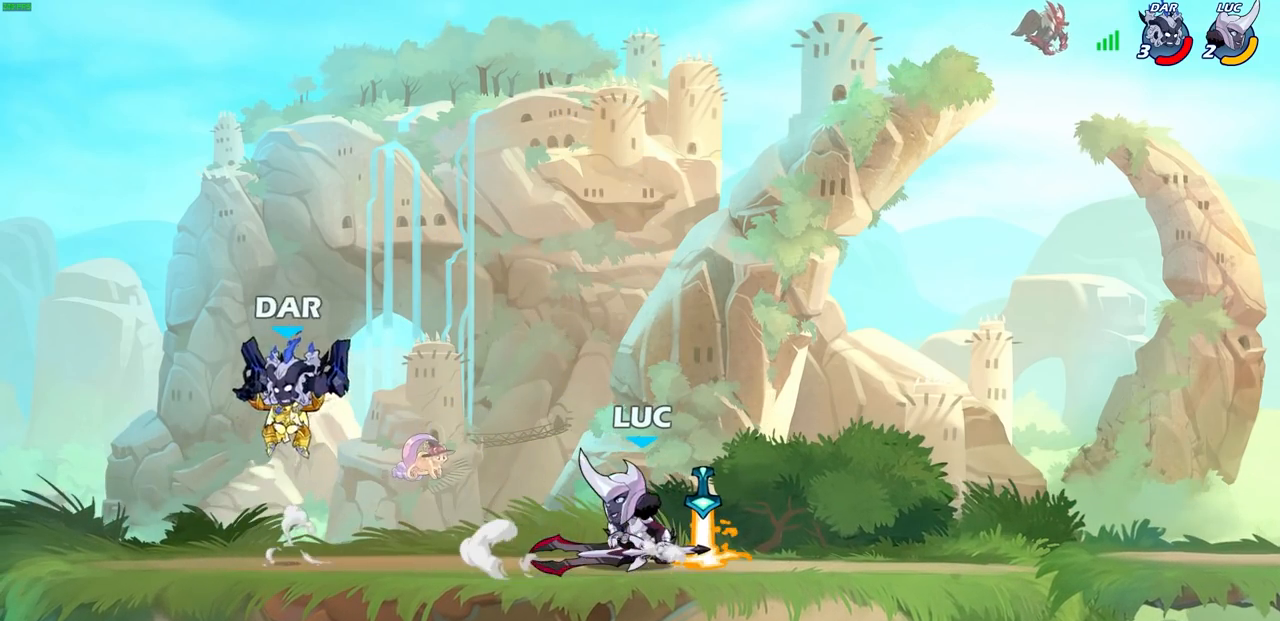
{"buttons": ["SQUARE"], "left_stick": "center", "right_stick": "center", "events": [[333, "SQUARE", "down"], [433, "SQUARE", "up"], [500, "SQUARE", "down"]]}
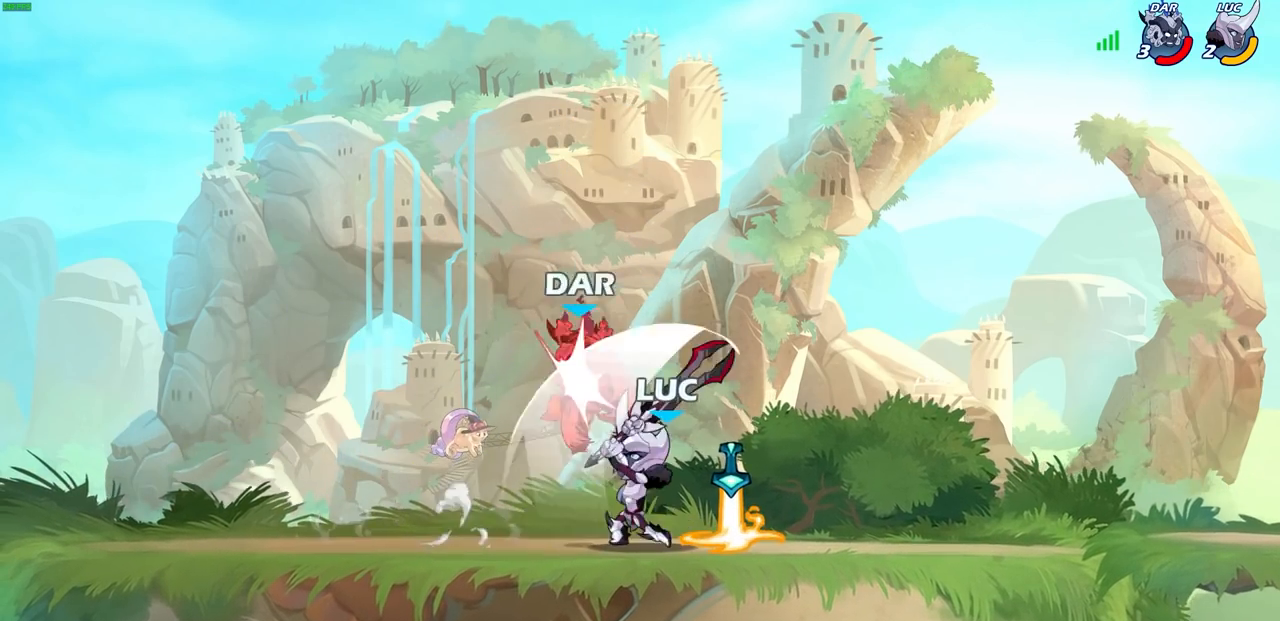
{"buttons": ["SQUARE", "L3"], "left_stick": "down-left", "right_stick": "center", "events": [[83, "SQUARE", "up"], [100, "left_stick", "down-left"], [133, "SQUARE", "down"], [233, "SQUARE", "up"], [300, "SQUARE", "down"], [350, "L3", "down"], [383, "SQUARE", "up"], [450, "SQUARE", "down"]]}
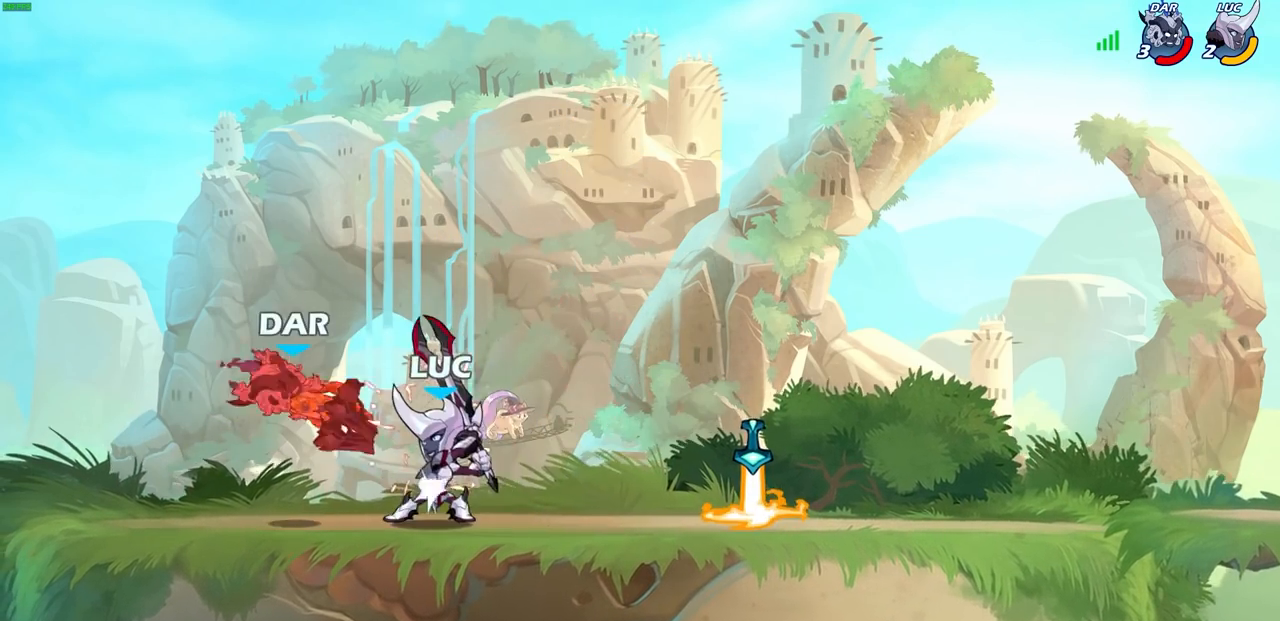
{"buttons": [], "left_stick": "center", "right_stick": "center", "events": [[33, "SQUARE", "up"], [100, "SQUARE", "down"], [100, "left_stick", "left"], [200, "SQUARE", "up"], [267, "SQUARE", "down"], [333, "L3", "up"], [367, "SQUARE", "up"], [383, "left_stick", "center"]]}
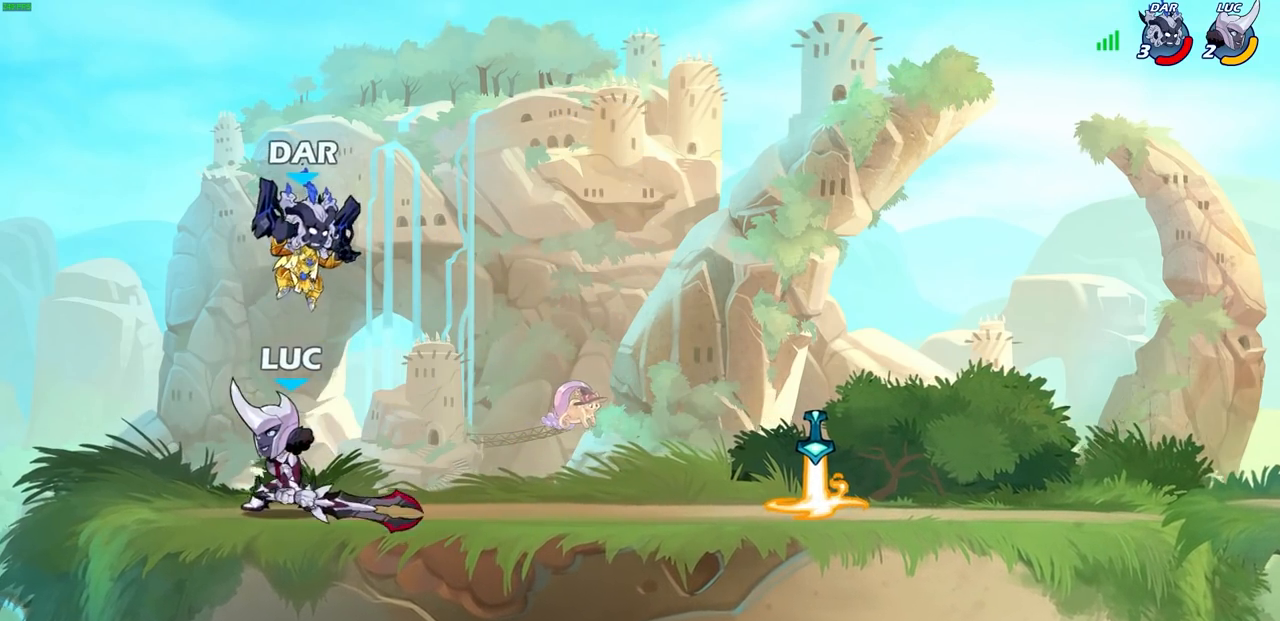
{"buttons": ["R2"], "left_stick": "center", "right_stick": "center", "events": [[167, "left_stick", "up-right"], [200, "CROSS", "down"], [267, "R2", "down"], [283, "CROSS", "up"], [300, "left_stick", "center"]]}
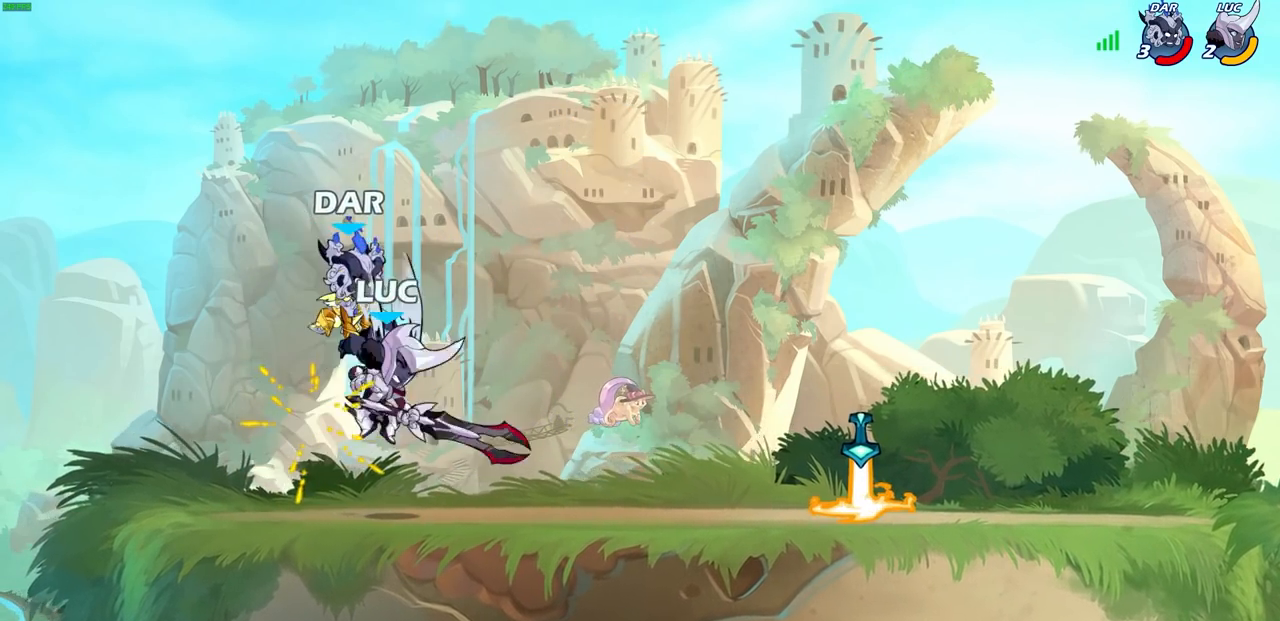
{"buttons": ["SQUARE", "R2"], "left_stick": "down", "right_stick": "center", "events": [[50, "R2", "up"], [450, "R2", "down"], [450, "left_stick", "down"], [500, "SQUARE", "down"]]}
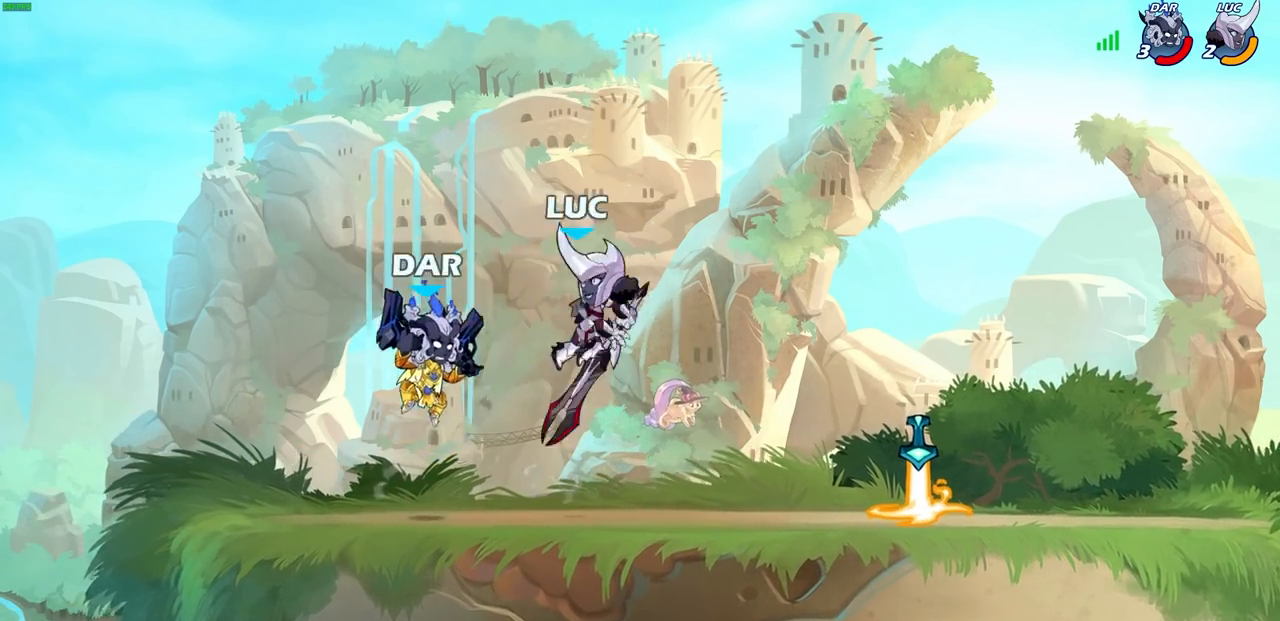
{"buttons": [], "left_stick": "up-left", "right_stick": "center", "events": [[100, "R2", "up"], [100, "SQUARE", "up"], [100, "left_stick", "center"], [450, "left_stick", "up-left"]]}
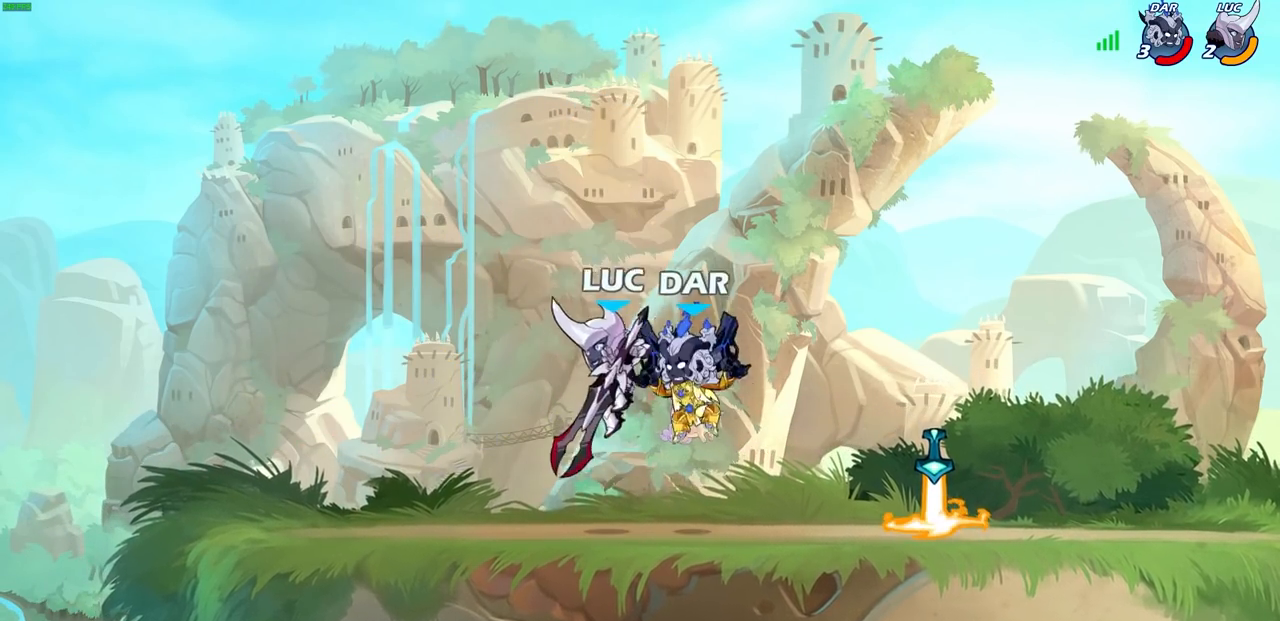
{"buttons": [], "left_stick": "left", "right_stick": "center", "events": [[67, "left_stick", "up-right"], [150, "CROSS", "down"], [250, "R2", "down"], [317, "CROSS", "up"], [333, "left_stick", "up-left"], [383, "left_stick", "left"], [417, "R2", "up"]]}
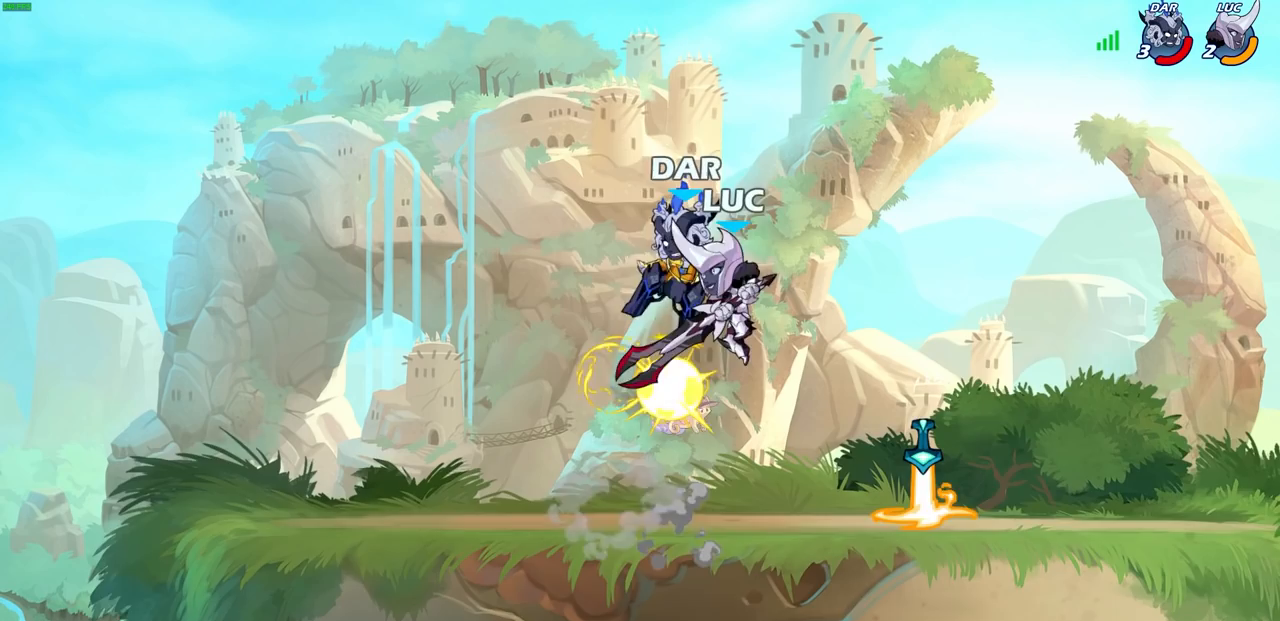
{"buttons": [], "left_stick": "left", "right_stick": "center", "events": [[33, "left_stick", "center"], [83, "SQUARE", "down"], [183, "SQUARE", "up"], [333, "left_stick", "left"]]}
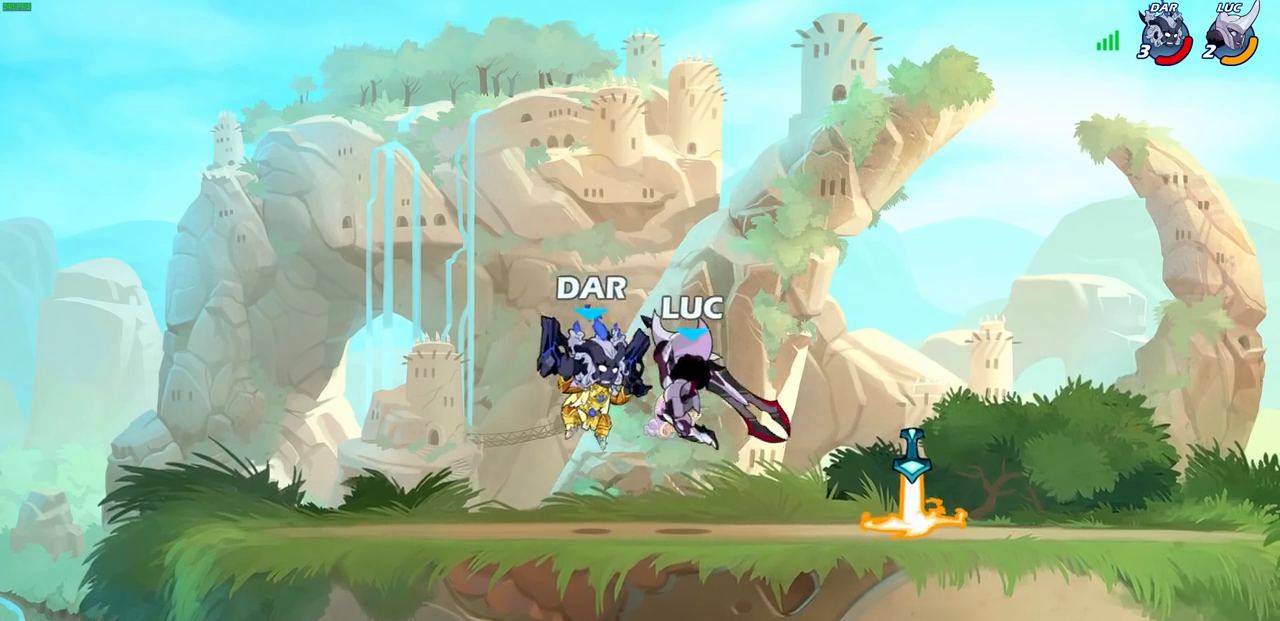
{"buttons": [], "left_stick": "center", "right_stick": "center", "events": [[267, "left_stick", "right"], [350, "SQUARE", "down"], [433, "SQUARE", "up"], [433, "left_stick", "center"]]}
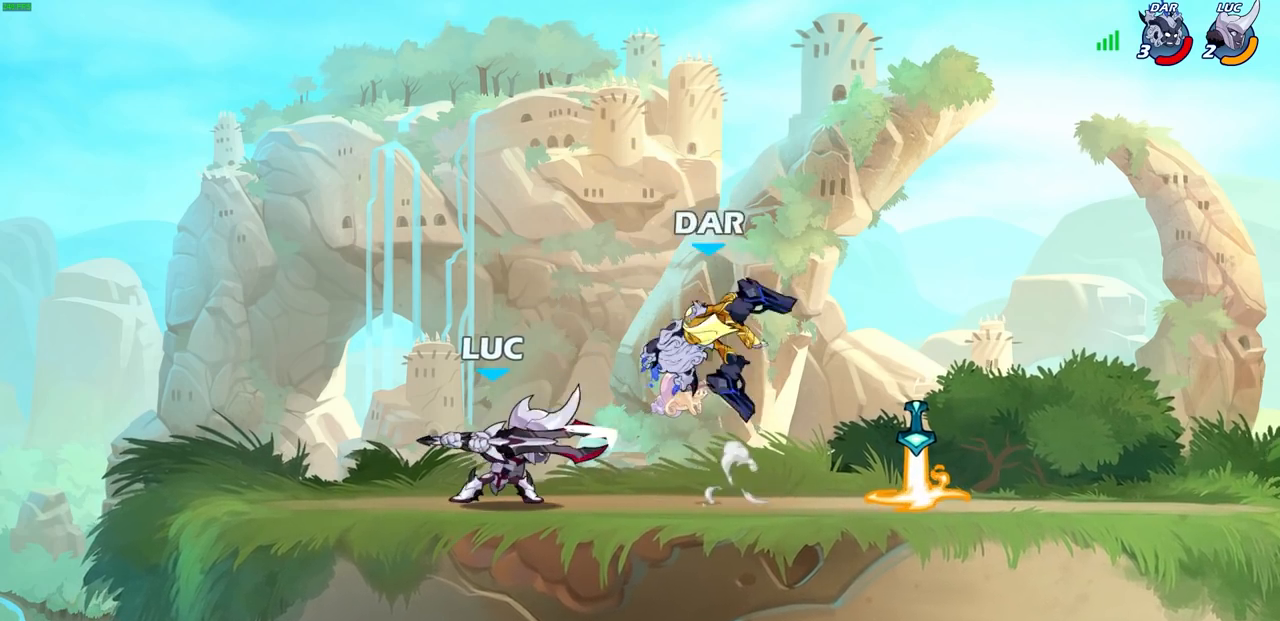
{"buttons": ["CROSS", "R2"], "left_stick": "left", "right_stick": "center", "events": [[33, "SQUARE", "down"], [117, "SQUARE", "up"], [267, "left_stick", "down-left"], [350, "left_stick", "left"], [450, "CROSS", "down"], [450, "R2", "down"]]}
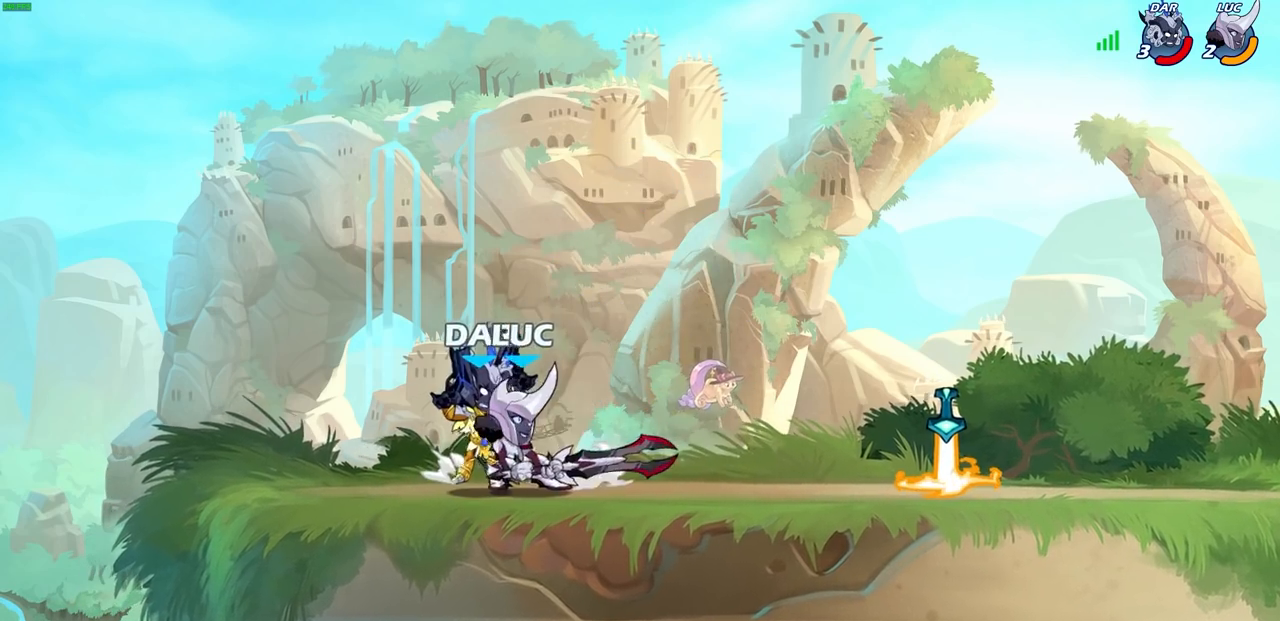
{"buttons": ["SQUARE"], "left_stick": "center", "right_stick": "center", "events": [[33, "left_stick", "up"], [117, "CROSS", "up"], [167, "R2", "up"], [167, "left_stick", "up-right"], [267, "left_stick", "center"], [467, "SQUARE", "down"]]}
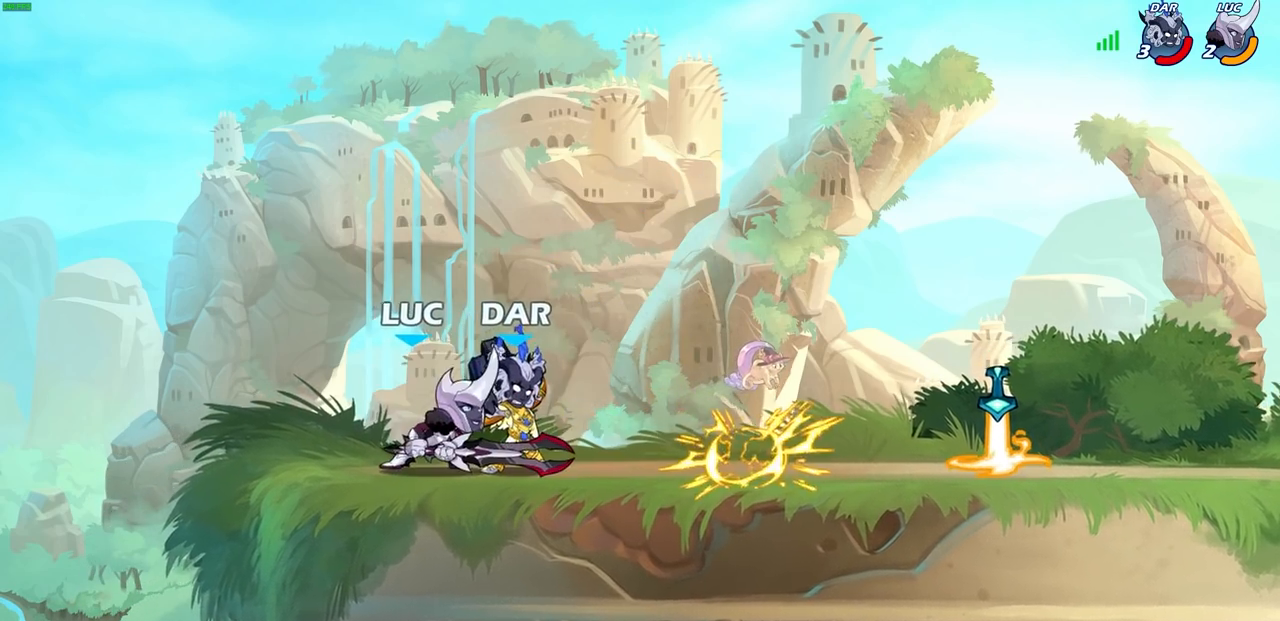
{"buttons": [], "left_stick": "right", "right_stick": "center", "events": [[33, "SQUARE", "up"], [117, "SQUARE", "down"], [133, "left_stick", "down"], [183, "SQUARE", "up"], [250, "SQUARE", "down"], [250, "left_stick", "right"], [333, "SQUARE", "up"], [417, "SQUARE", "down"], [500, "SQUARE", "up"]]}
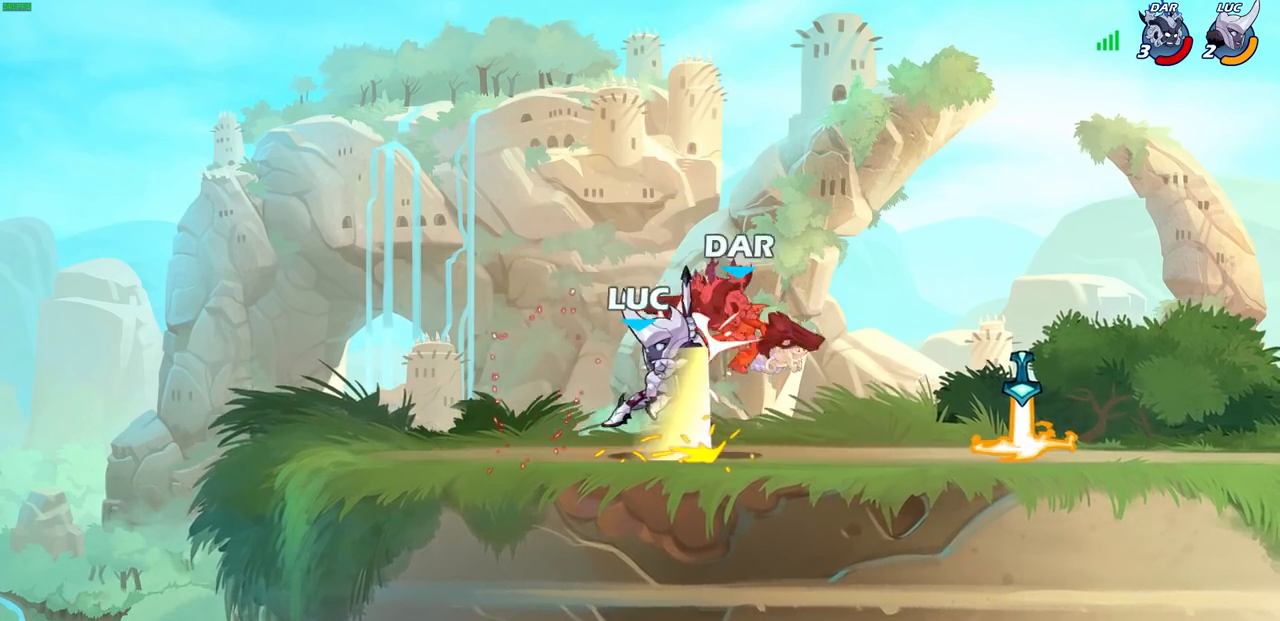
{"buttons": [], "left_stick": "center", "right_stick": "center", "events": [[83, "SQUARE", "down"], [150, "SQUARE", "up"], [217, "SQUARE", "down"], [300, "SQUARE", "up"], [417, "left_stick", "center"]]}